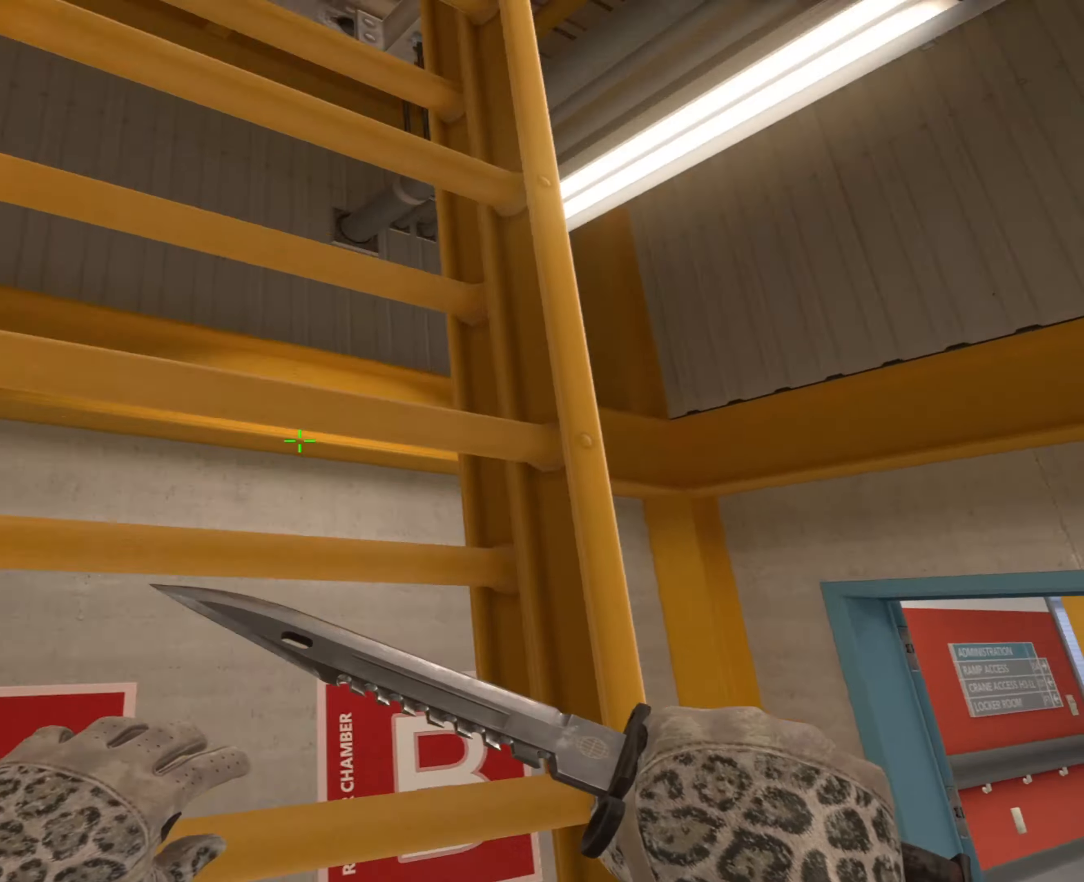
Gameplay with keyboard and mouse; each line is a JSON object with the keys and mouse buttons held at the frame after it. "events" lists presses ("down") and releases ("up") of "1", "2", "3", "4", "5", "a", "alt", "c", "caps_lock", "ctrl", "d", "e", "f", "g", "q", "r", "s", "shift", "space", "t", "tab", "v", "w", "x", "z", "mouse_left", "mouse_wheel" and "mouse_right" between this image and that frame as [ms after this image, input, new state], when the widget could be followed in between. "mouse_left", "mouse_wheel", "mouse_right" = the "left", "wheel", "right" buttons of the "mouse" list. No other keys are recorded. "wheel" means that the mouse wheel is clicked or scrolled. Not read: mouse_move.
{"keys": ["a", "w"], "mouse": [], "events": []}
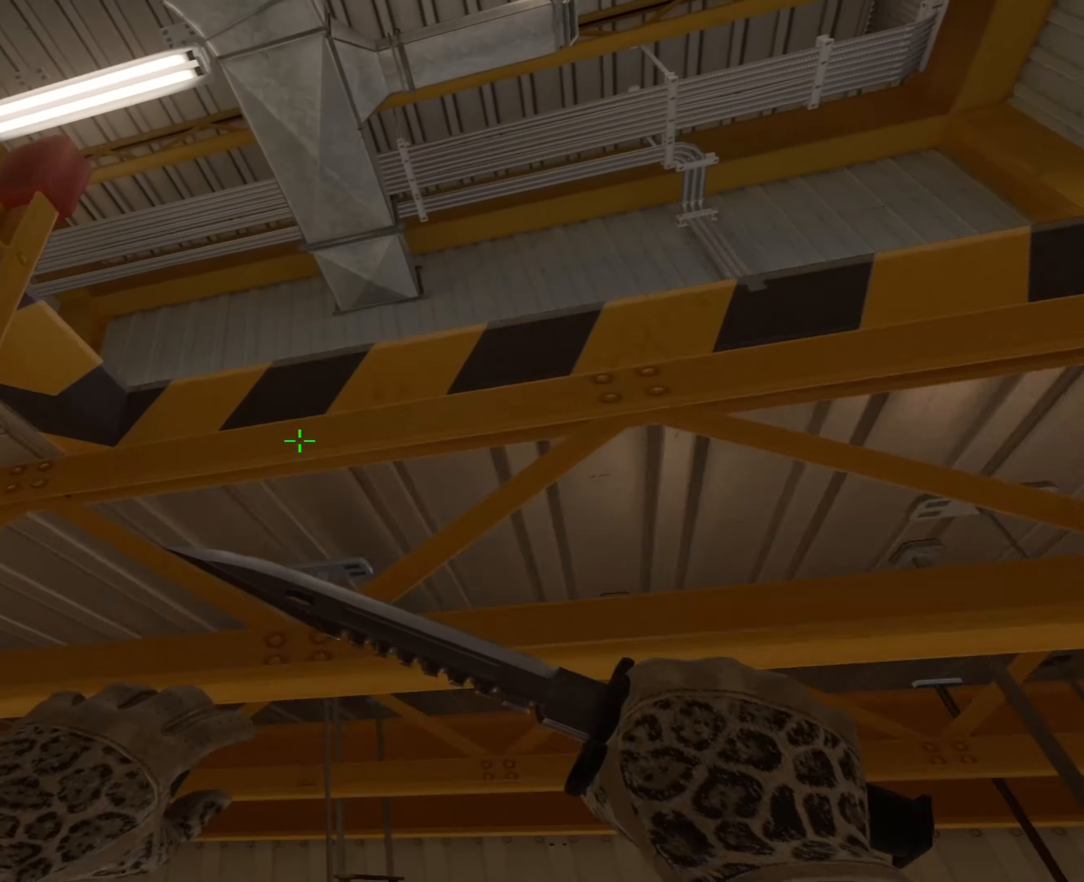
{"keys": ["a", "w"], "mouse": [], "events": []}
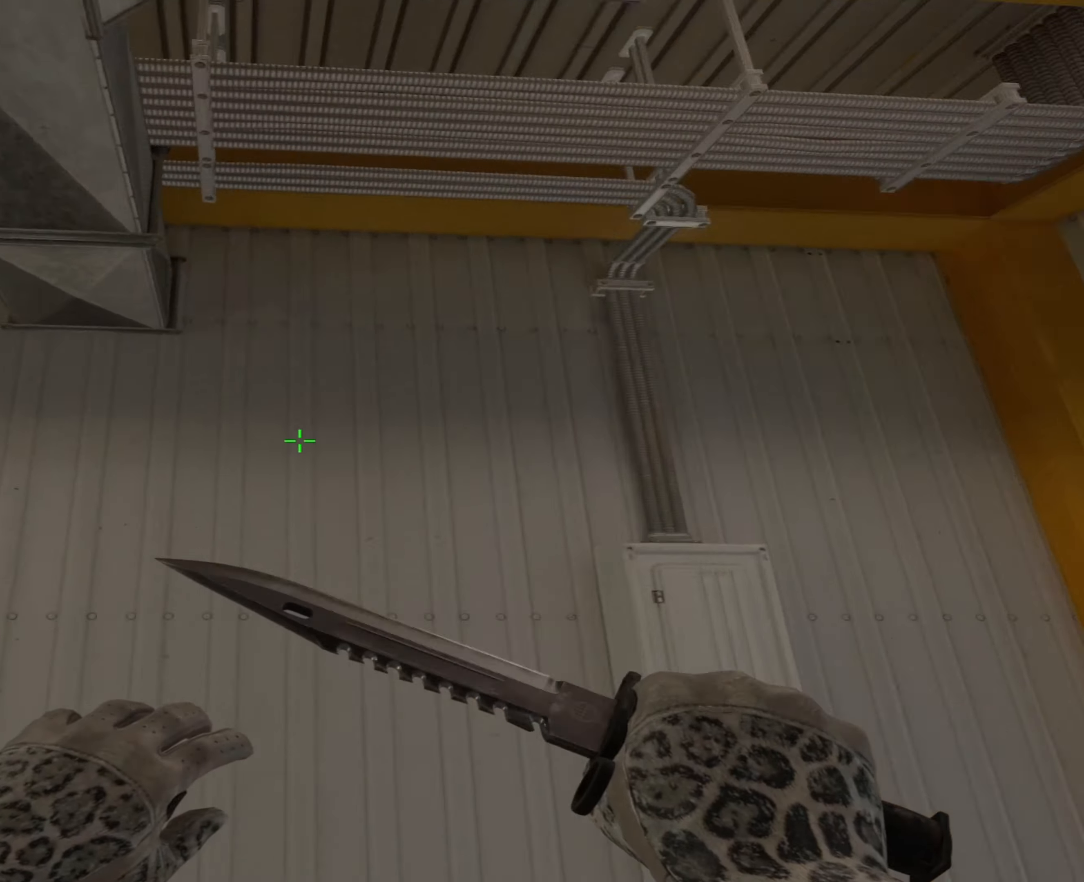
{"keys": ["ctrl"], "mouse": ["wheel"], "events": [[100, "w", "up"], [283, "mouse_wheel", "down"], [333, "ctrl", "down"], [483, "a", "up"]]}
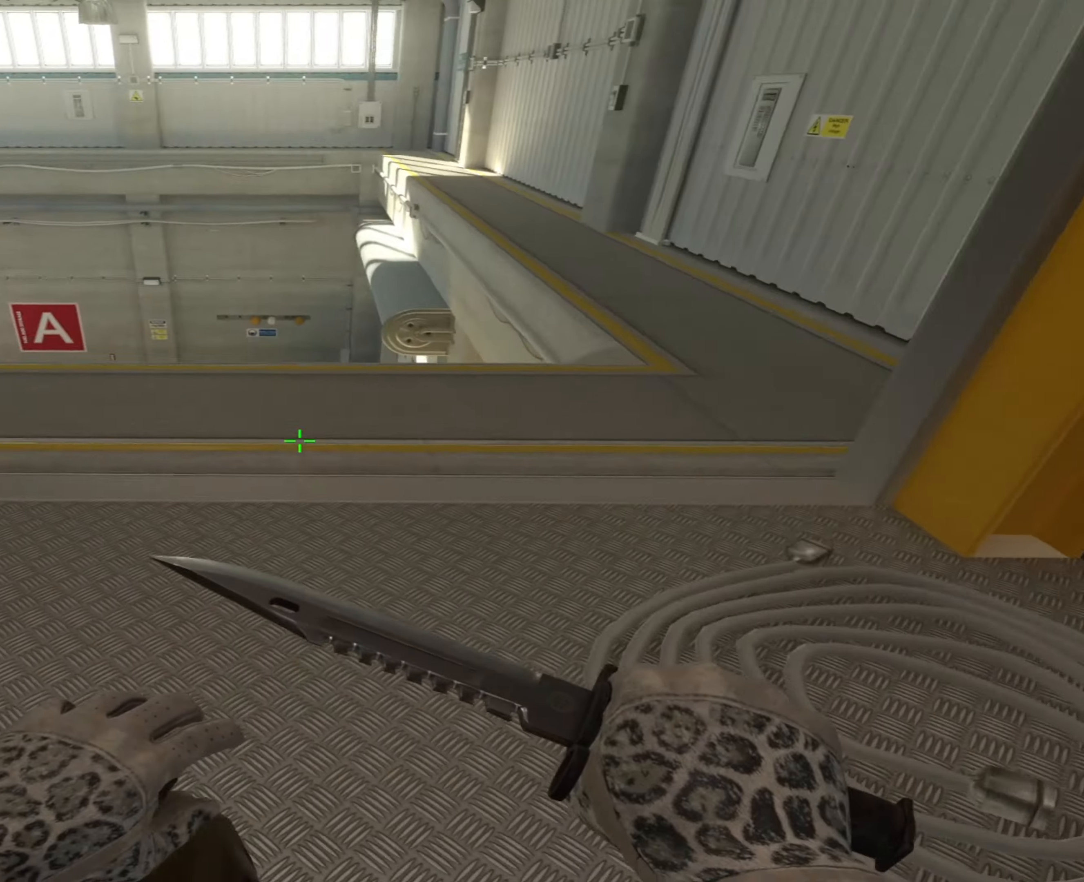
{"keys": ["2", "ctrl"], "mouse": [], "events": [[33, "d", "down"], [167, "d", "up"], [300, "a", "down"], [300, "mouse_wheel", "up"], [450, "a", "up"], [500, "2", "down"]]}
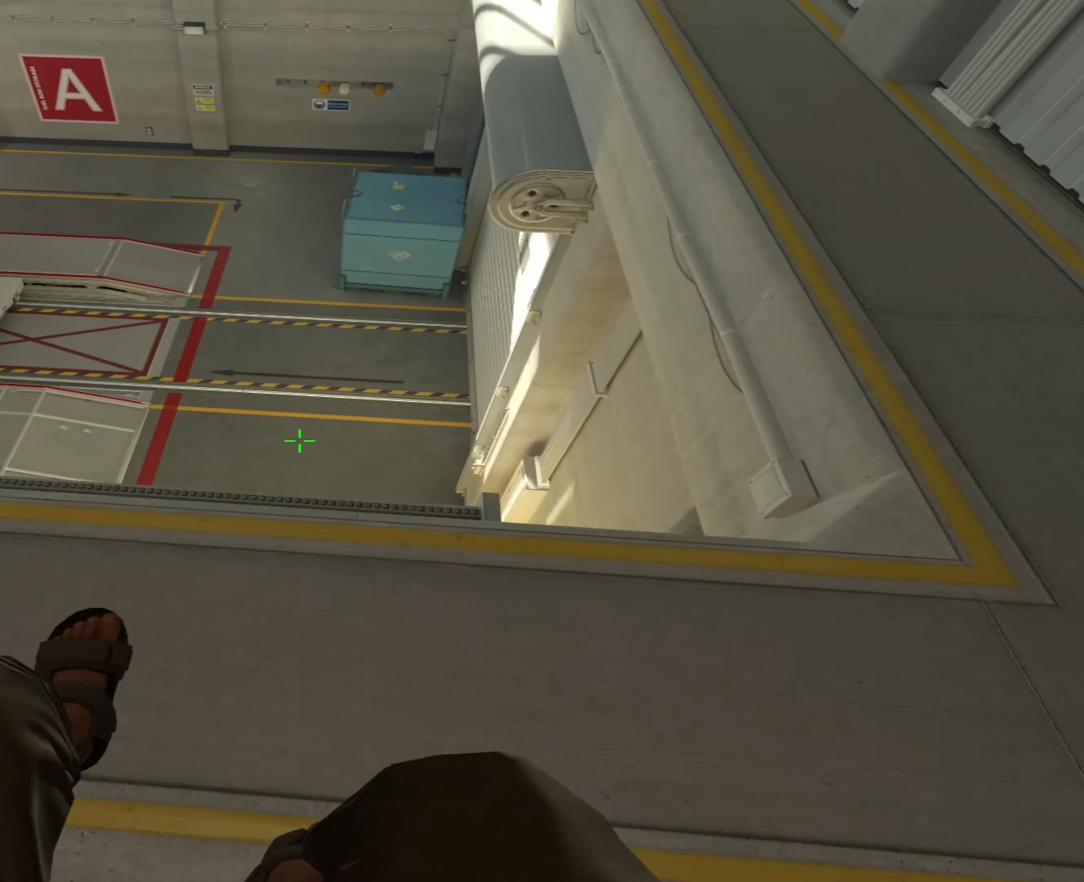
{"keys": ["d", "w"], "mouse": [], "events": [[34, "3", "down"], [67, "2", "up"], [134, "3", "up"], [167, "ctrl", "up"], [417, "d", "down"], [417, "w", "down"]]}
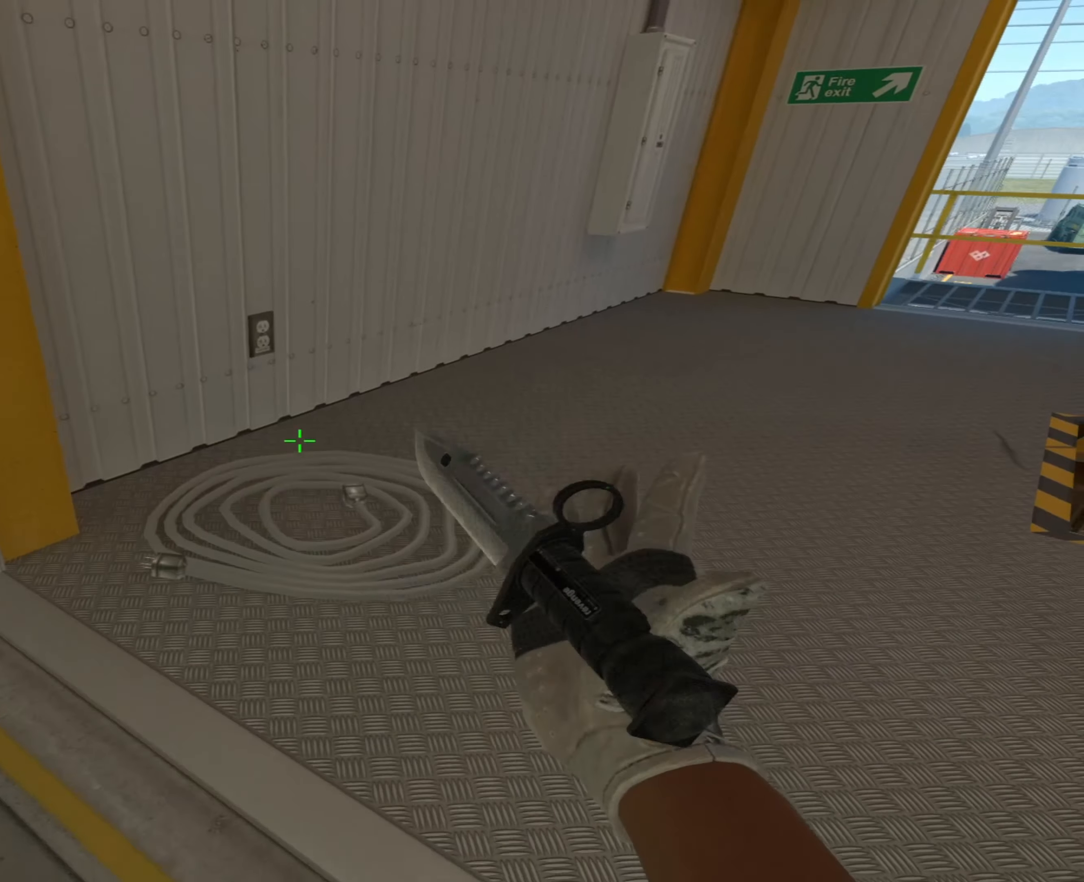
{"keys": ["d", "w"], "mouse": [], "events": [[334, "d", "up"], [417, "d", "down"]]}
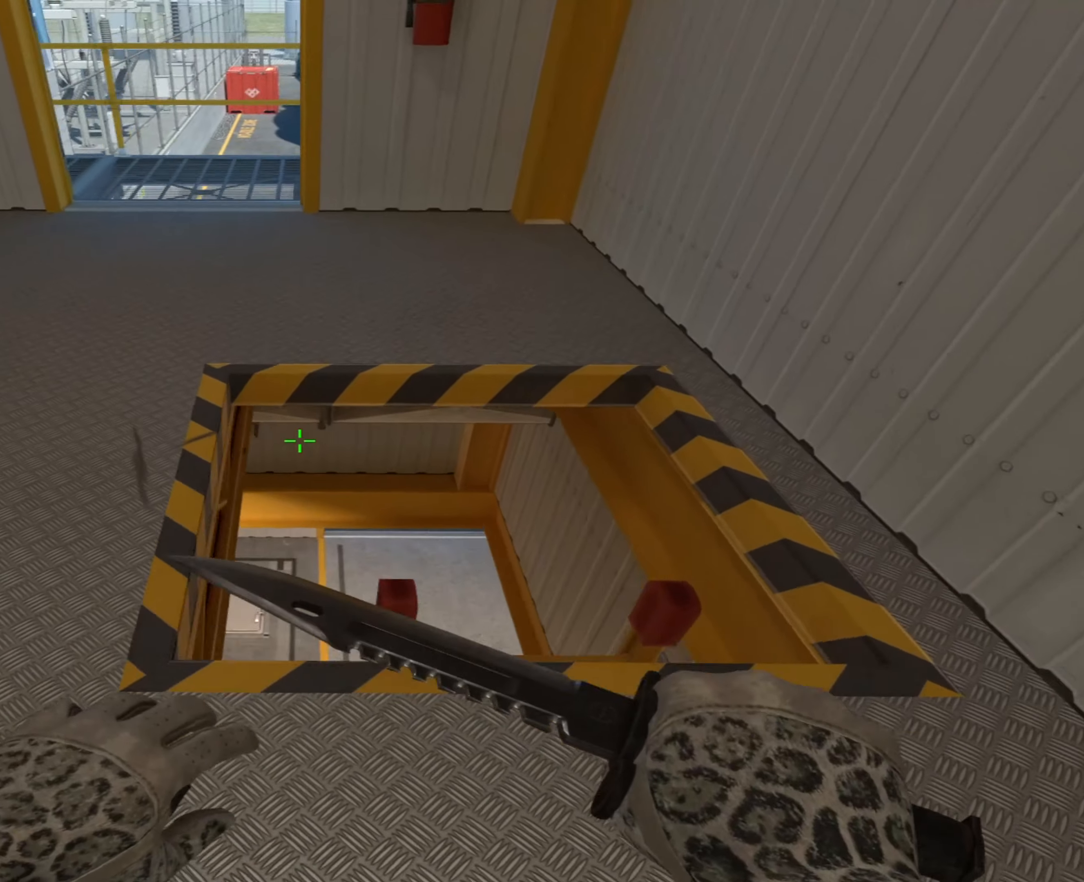
{"keys": ["d", "w"], "mouse": [], "events": [[67, "d", "up"], [201, "d", "down"]]}
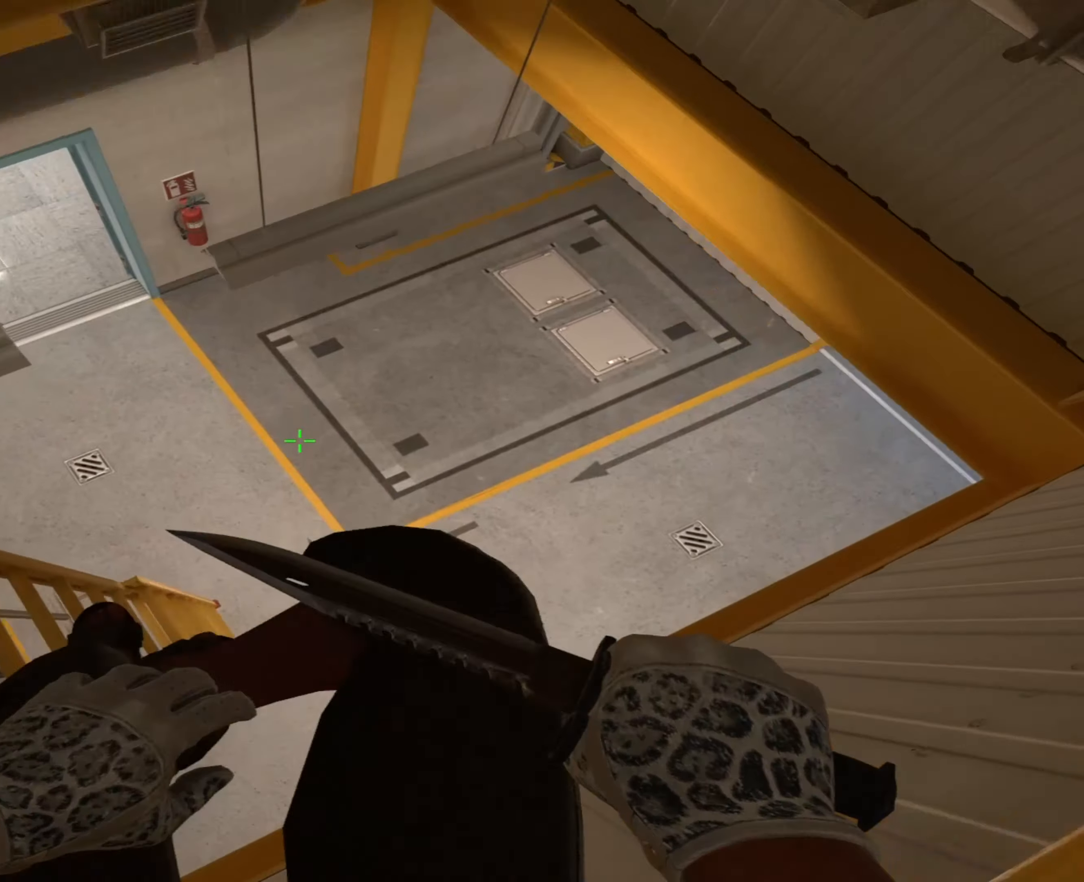
{"keys": ["d", "w"], "mouse": [], "events": []}
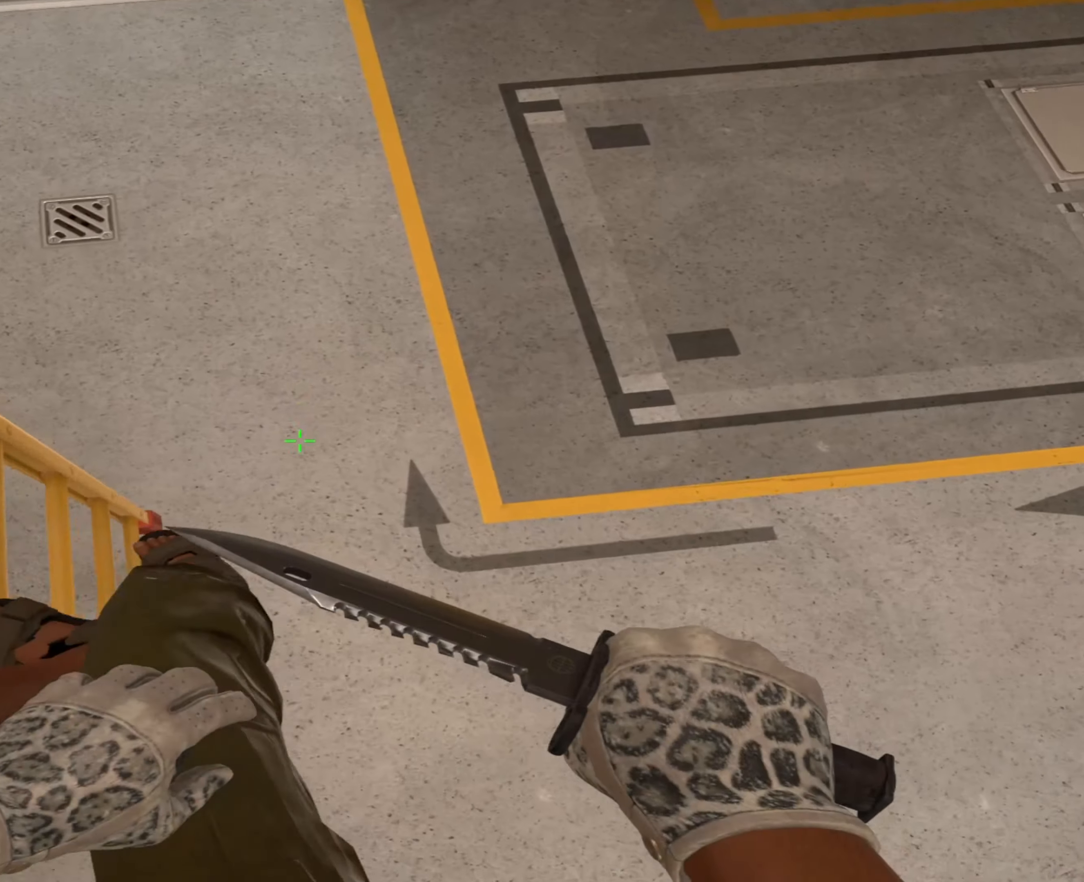
{"keys": [], "mouse": []}
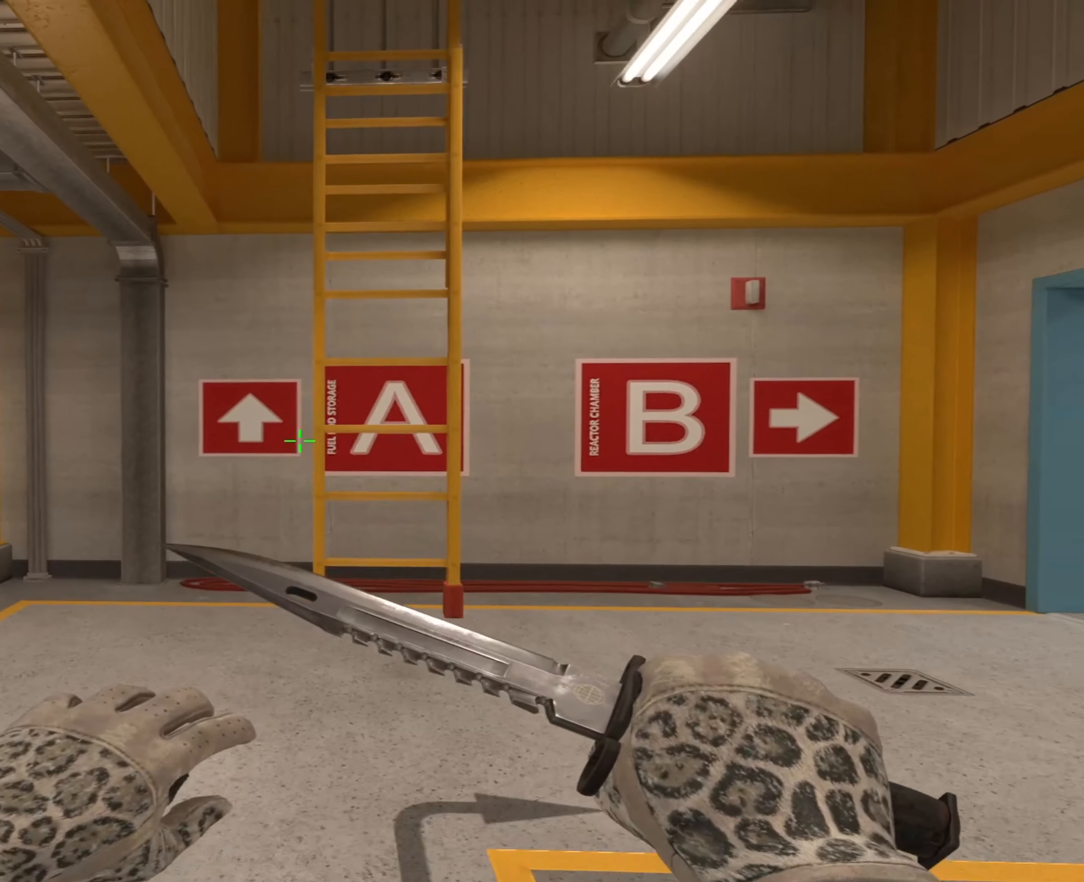
{"keys": ["w"], "mouse": [], "events": [[167, "w", "down"]]}
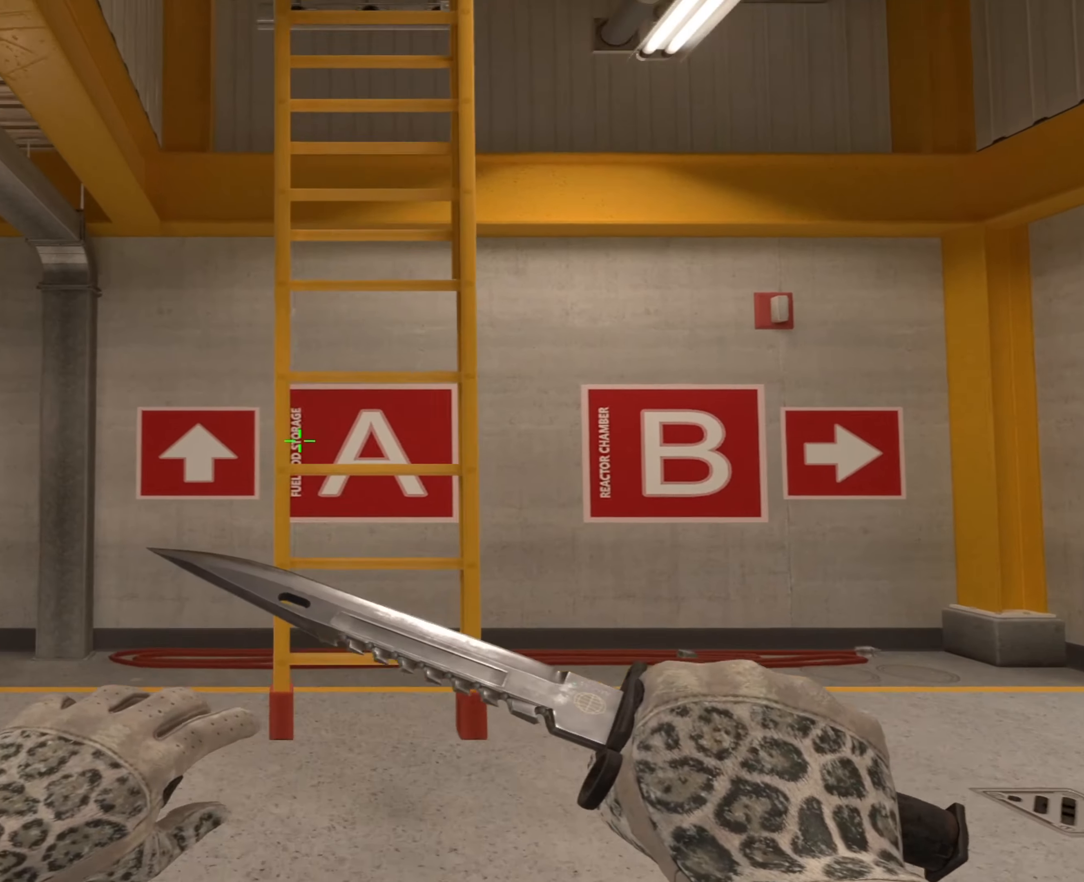
{"keys": ["a", "w"], "mouse": [], "events": [[267, "a", "down"]]}
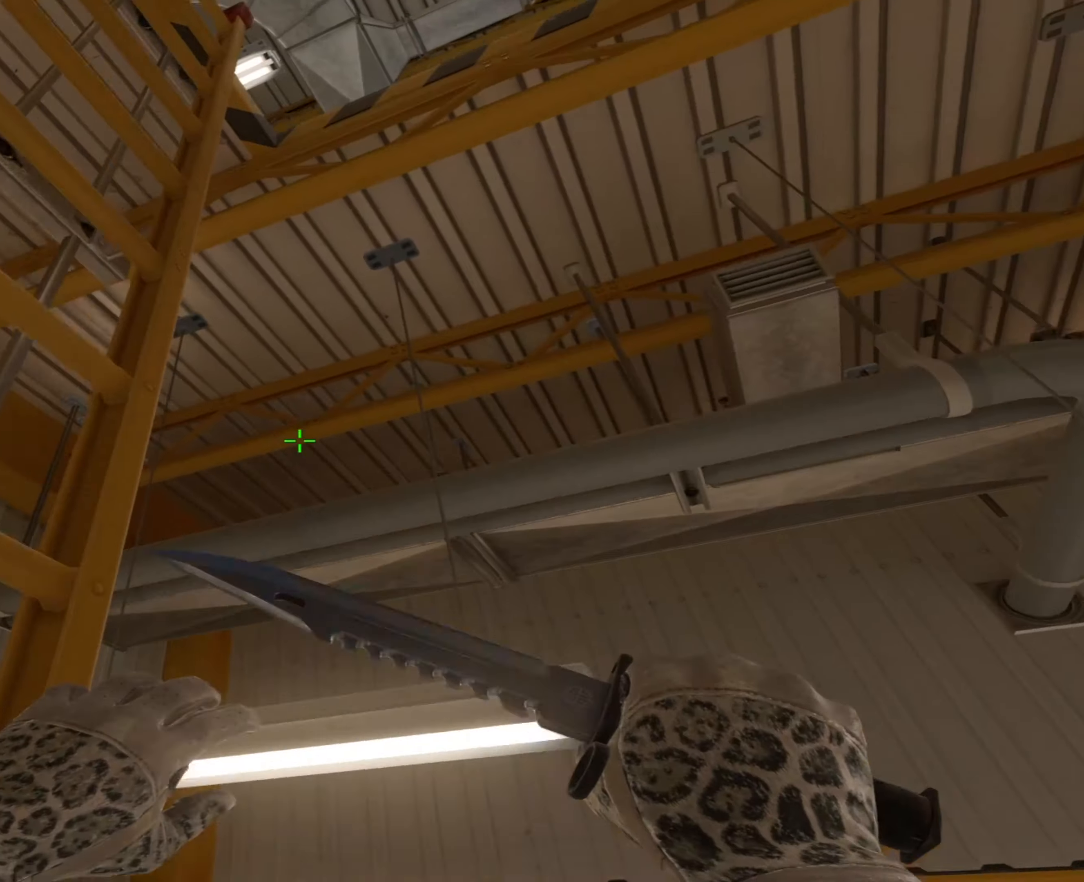
{"keys": ["a", "w"], "mouse": [], "events": []}
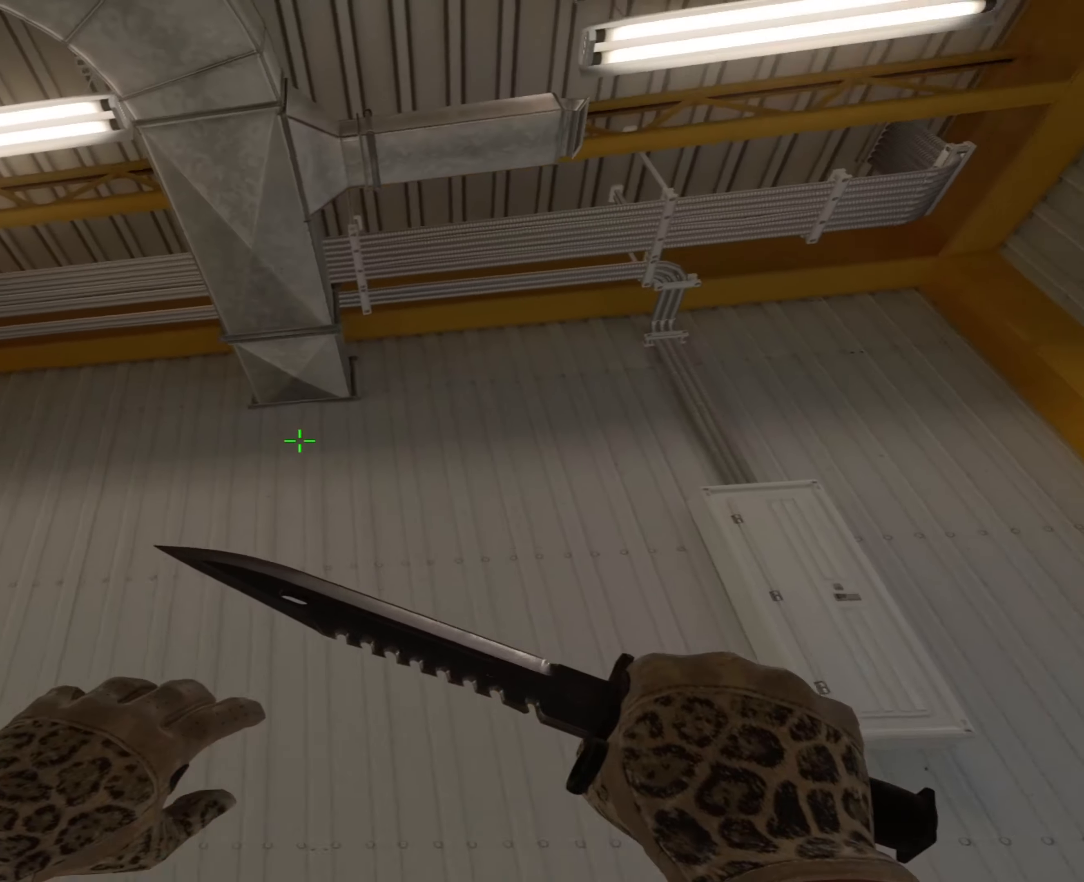
{"keys": ["a"], "mouse": [], "events": [[351, "w", "up"]]}
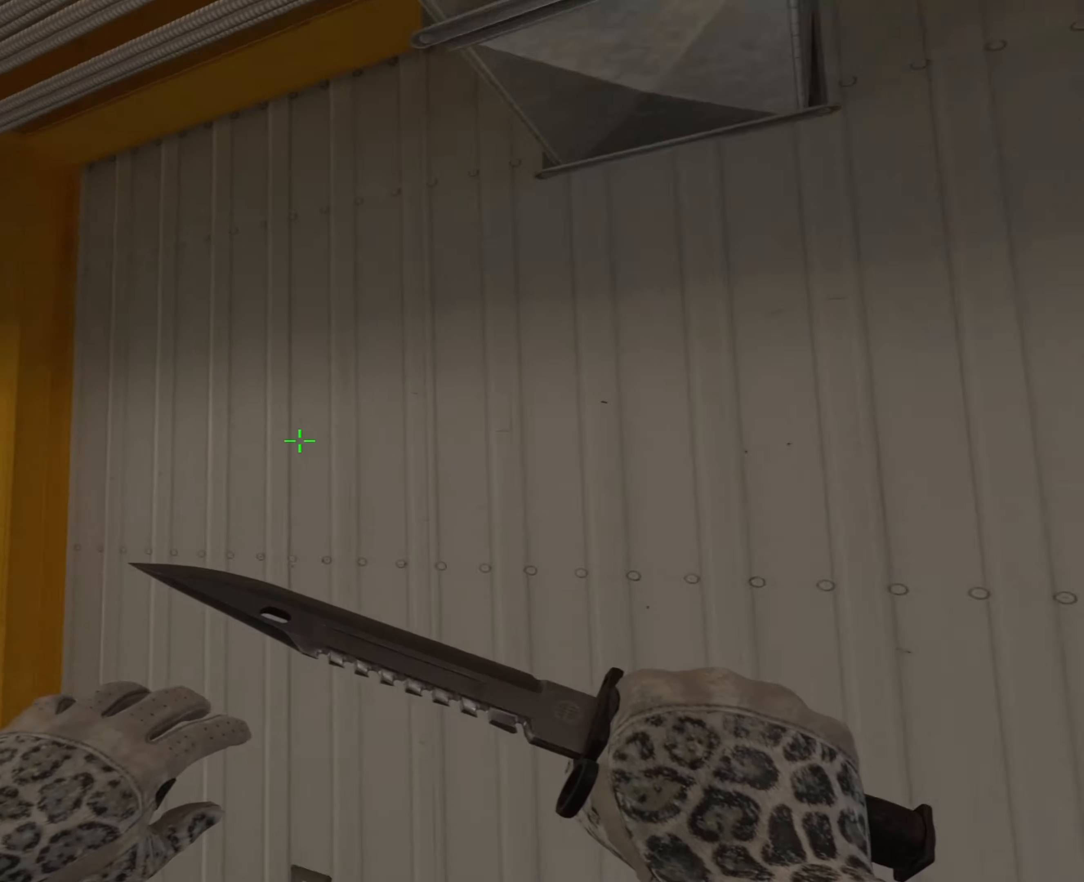
{"keys": ["ctrl"], "mouse": [], "events": [[167, "ctrl", "down"], [217, "a", "up"]]}
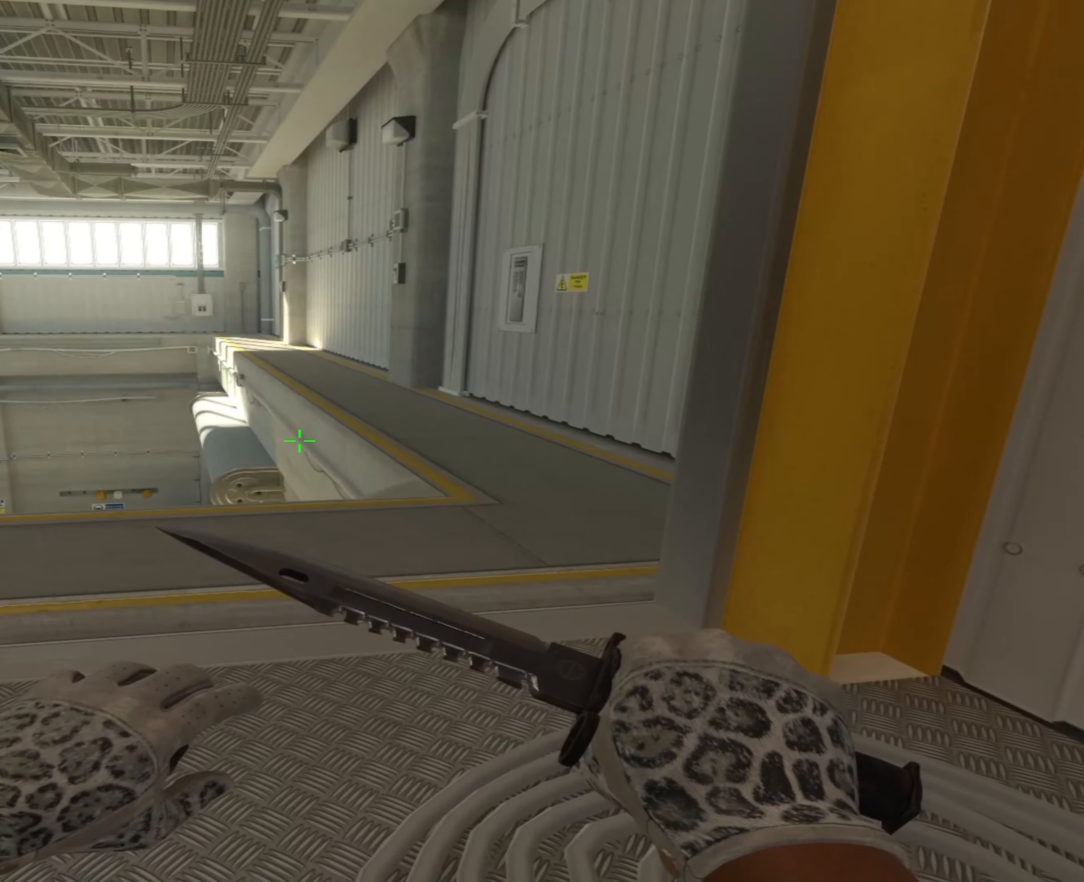
{"keys": ["ctrl"], "mouse": [], "events": []}
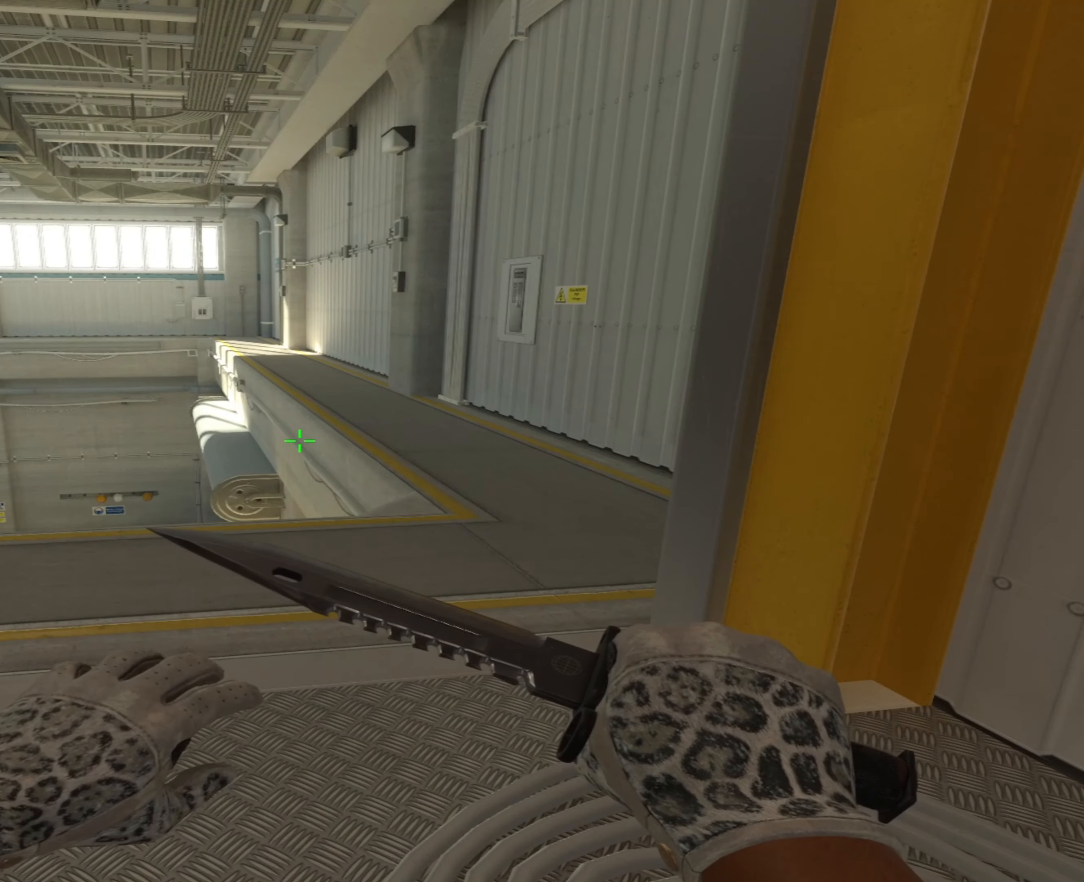
{"keys": [], "mouse": [], "events": [[251, "ctrl", "up"]]}
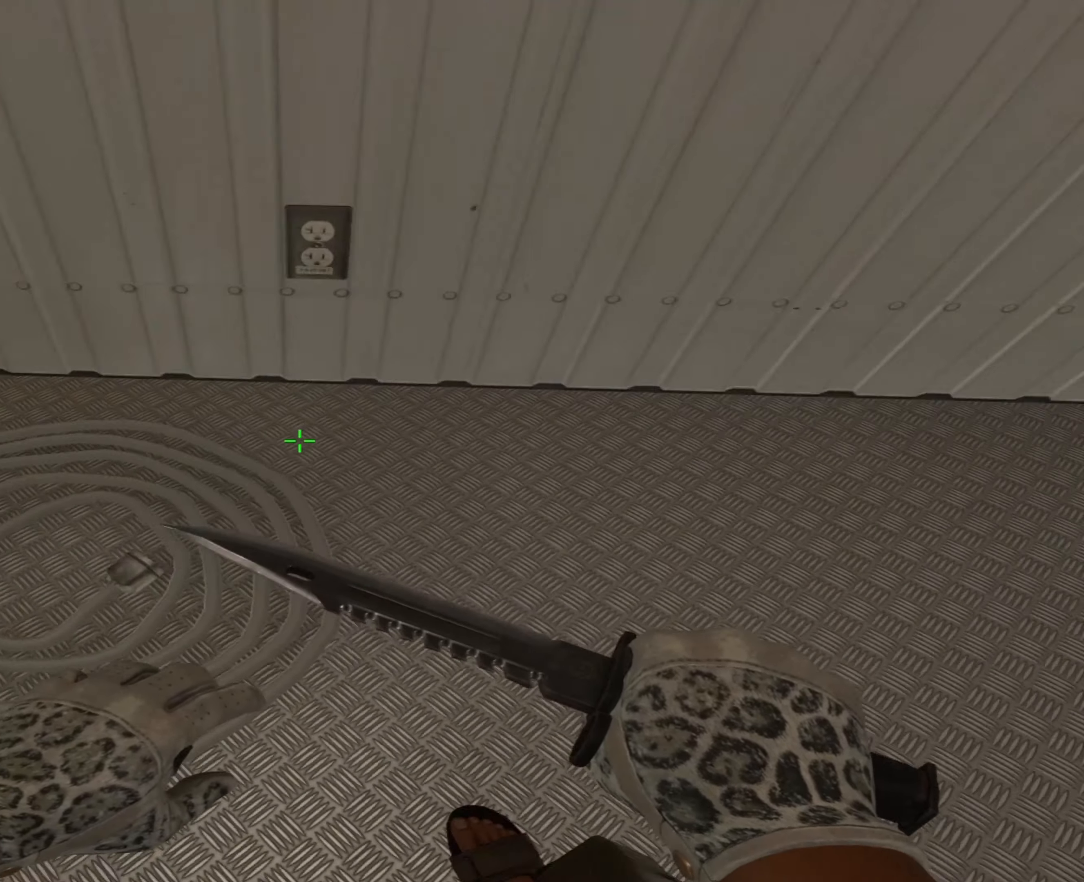
{"keys": [], "mouse": [], "events": []}
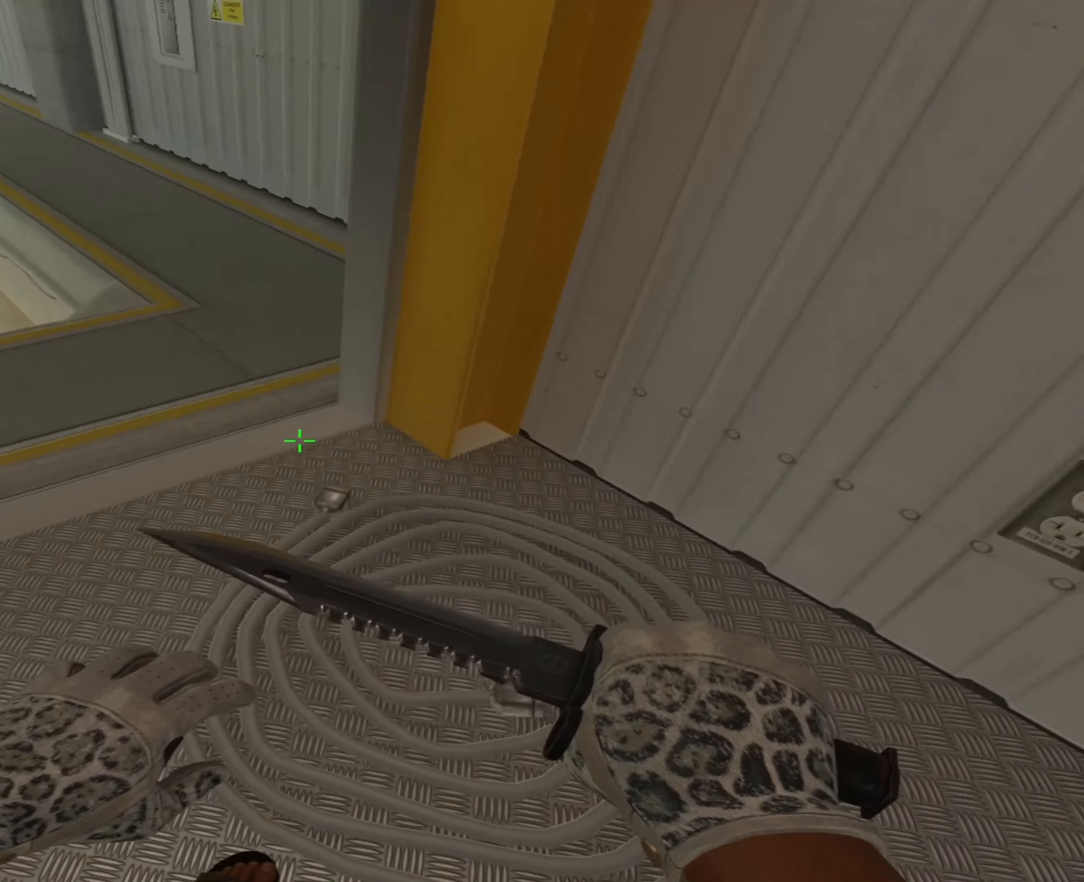
{"keys": [], "mouse": [], "events": []}
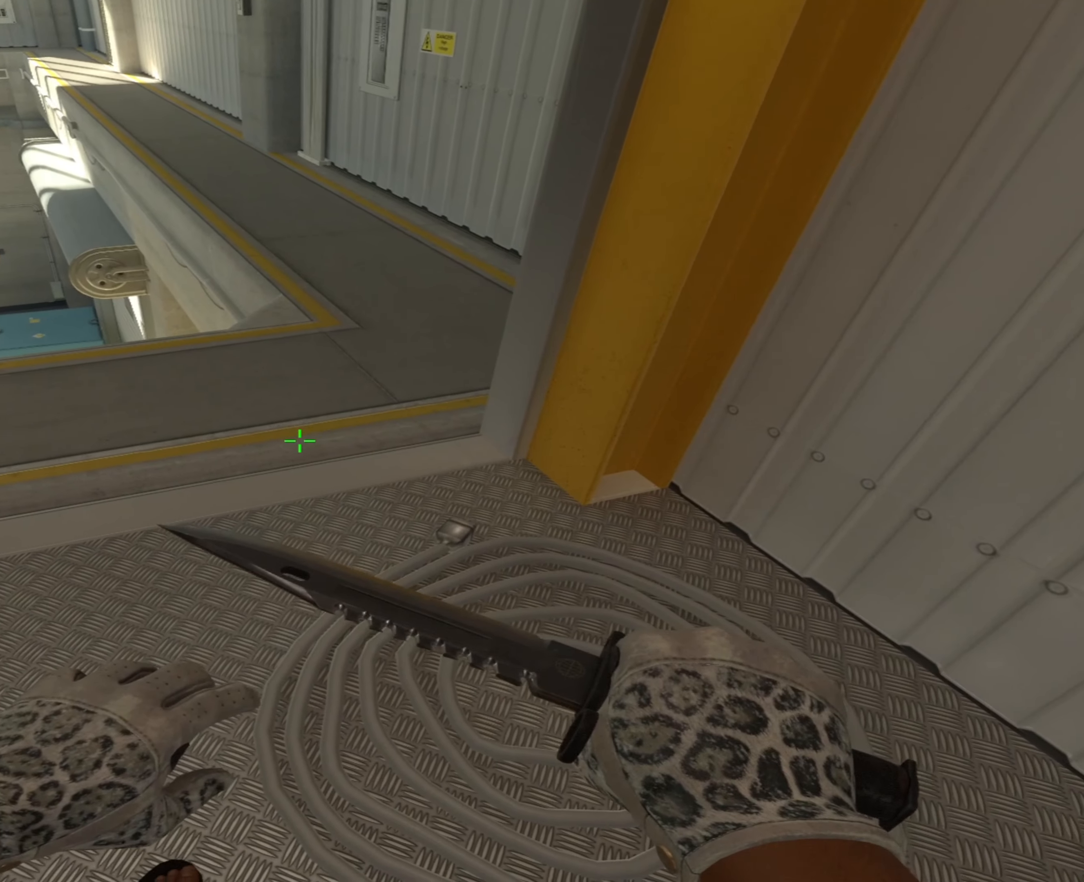
{"keys": [], "mouse": [], "events": []}
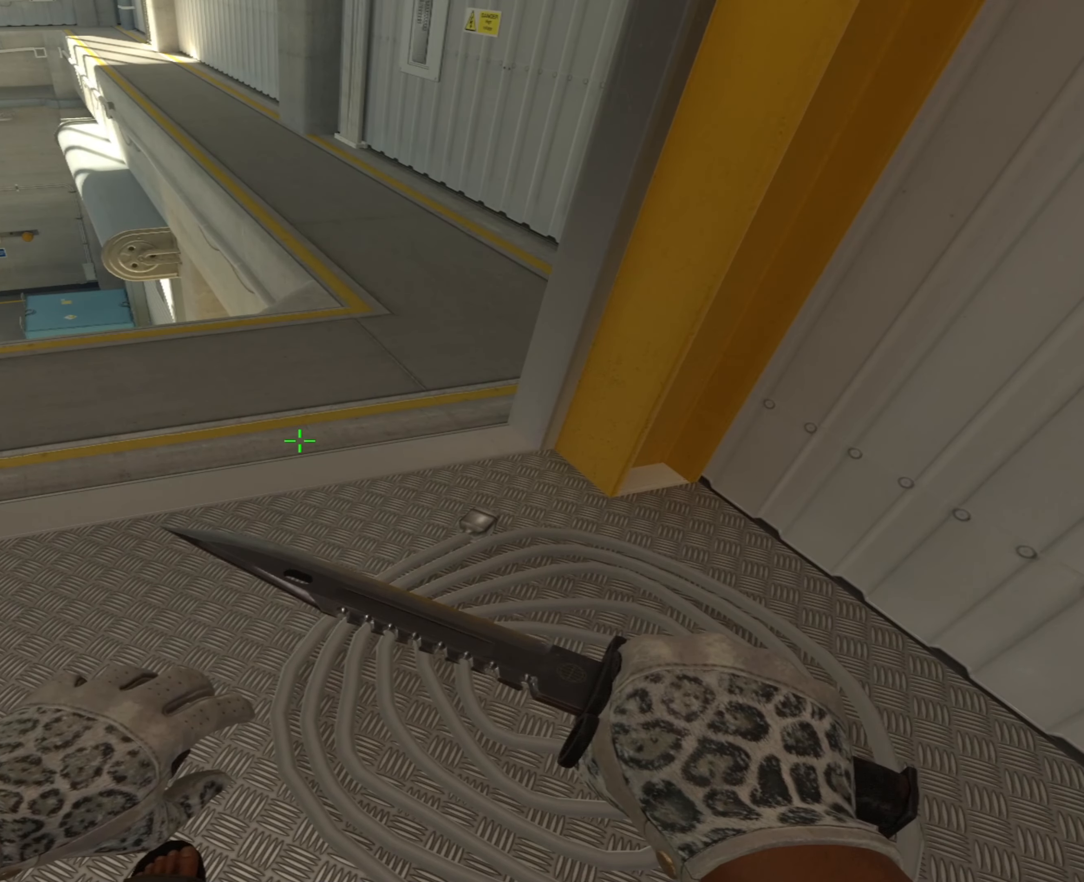
{"keys": [], "mouse": [], "events": []}
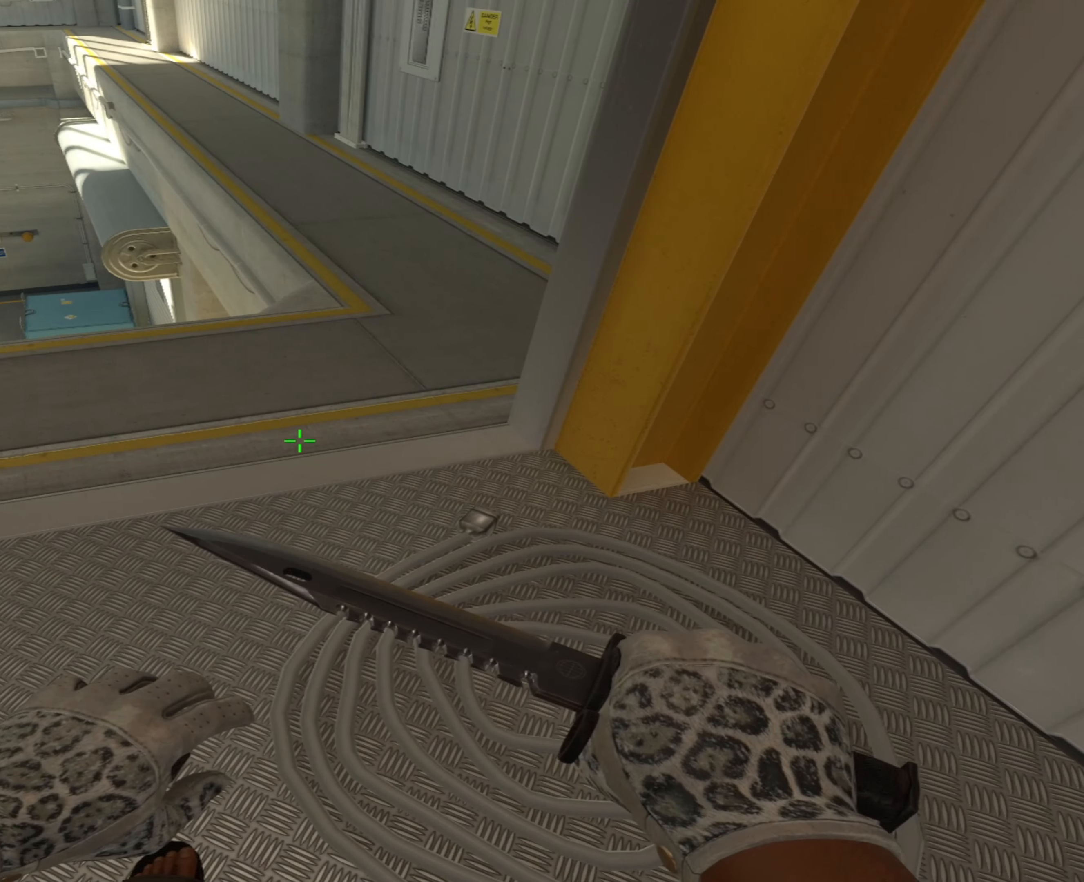
{"keys": [], "mouse": [], "events": []}
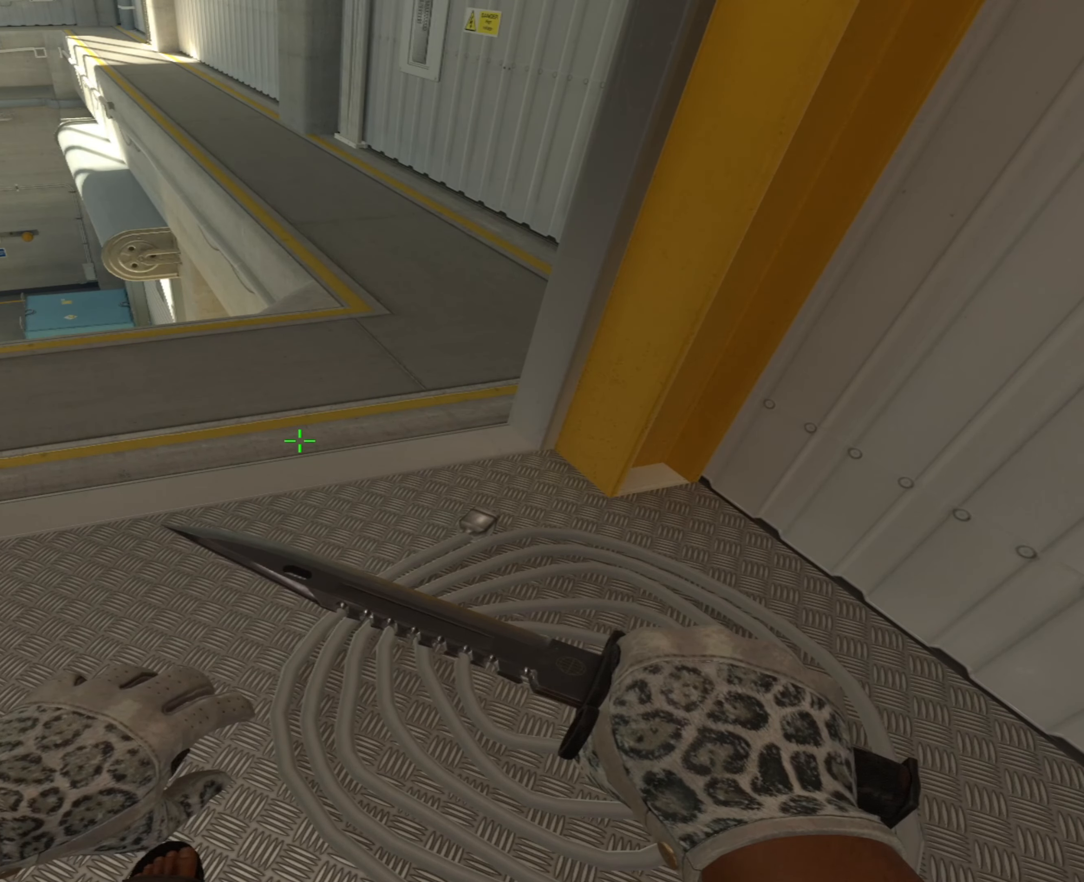
{"keys": [], "mouse": [], "events": []}
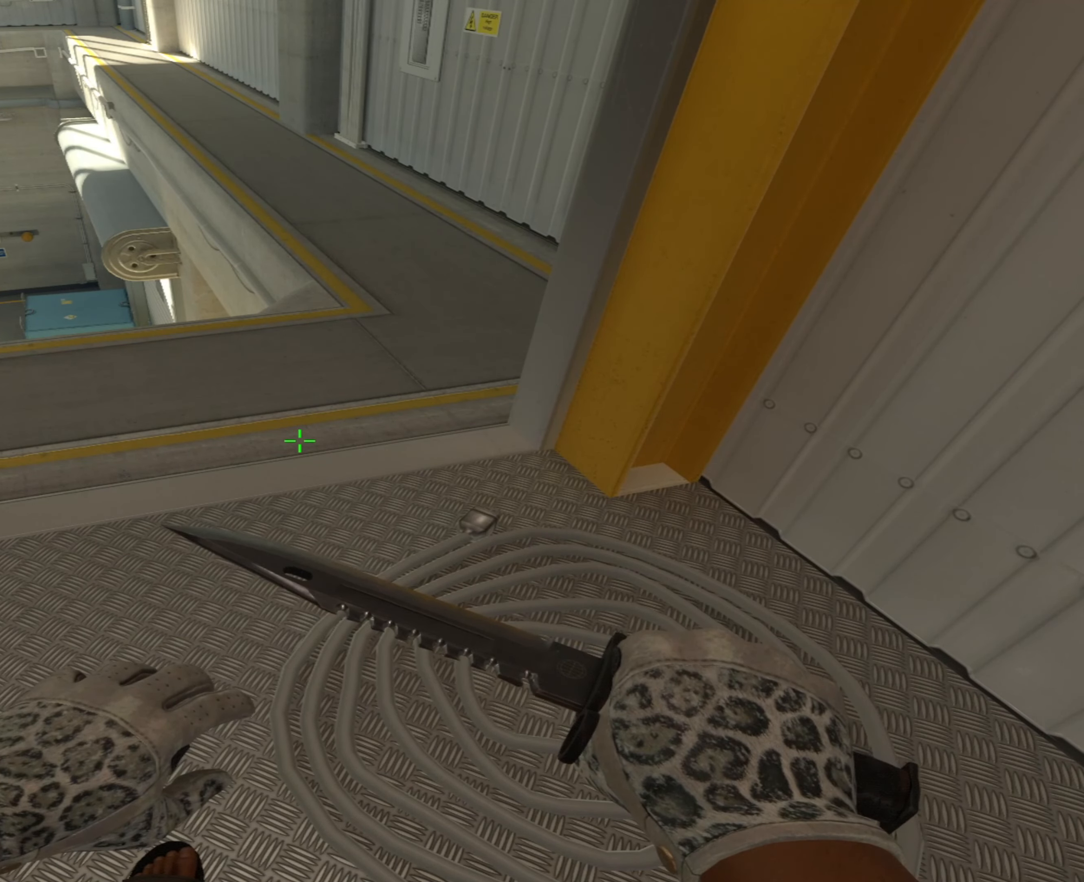
{"keys": ["ctrl"], "mouse": [], "events": [[467, "ctrl", "down"]]}
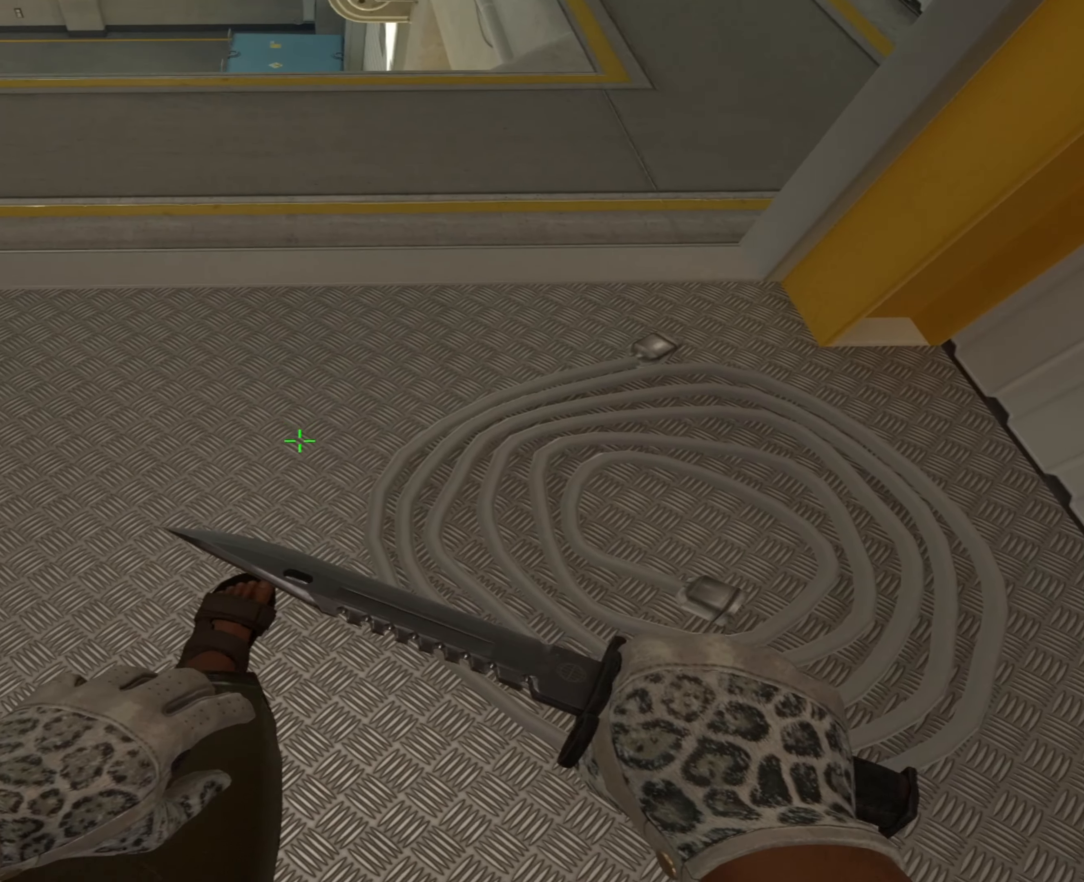
{"keys": ["ctrl"], "mouse": [], "events": []}